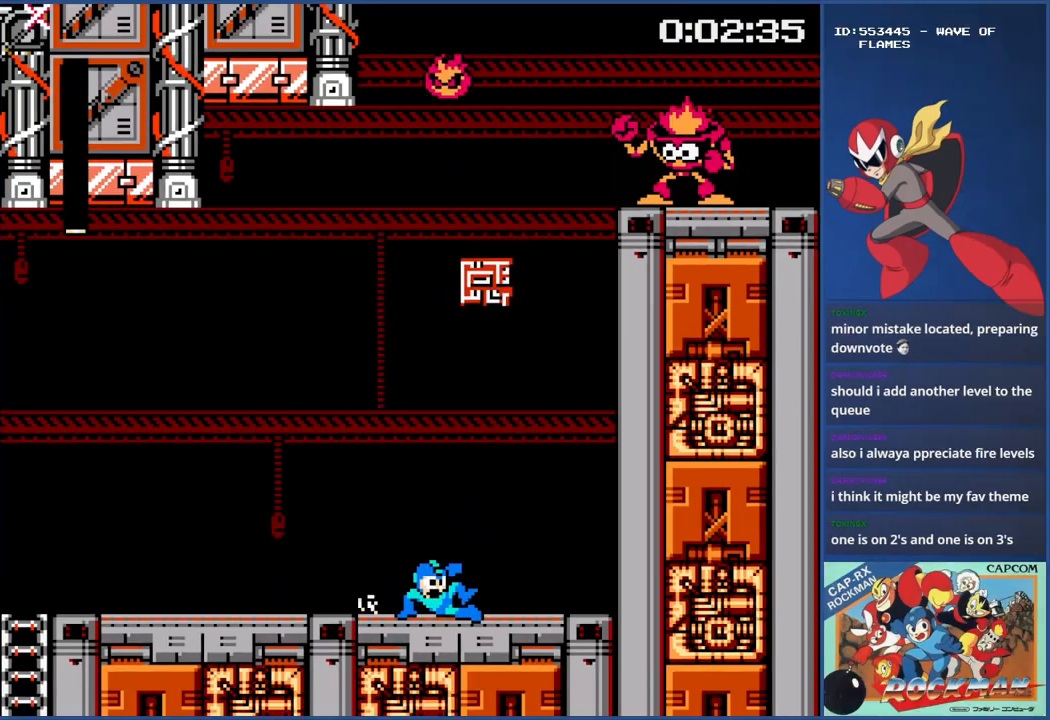
Gameplay with a controller (PlayStation layout); each line is a JSON object with the inputs held at the frame after it. "events" lists button and stick changes between this image and that frame as [ms after this image, input, new state], when the widget could be followed in between. Not read: L2 L3 R2 R3.
{"buttons": [], "events": [[33, "CIRCLE", "up"], [100, "CIRCLE", "down"], [217, "CIRCLE", "up"], [433, "DPAD_RIGHT", "up"]]}
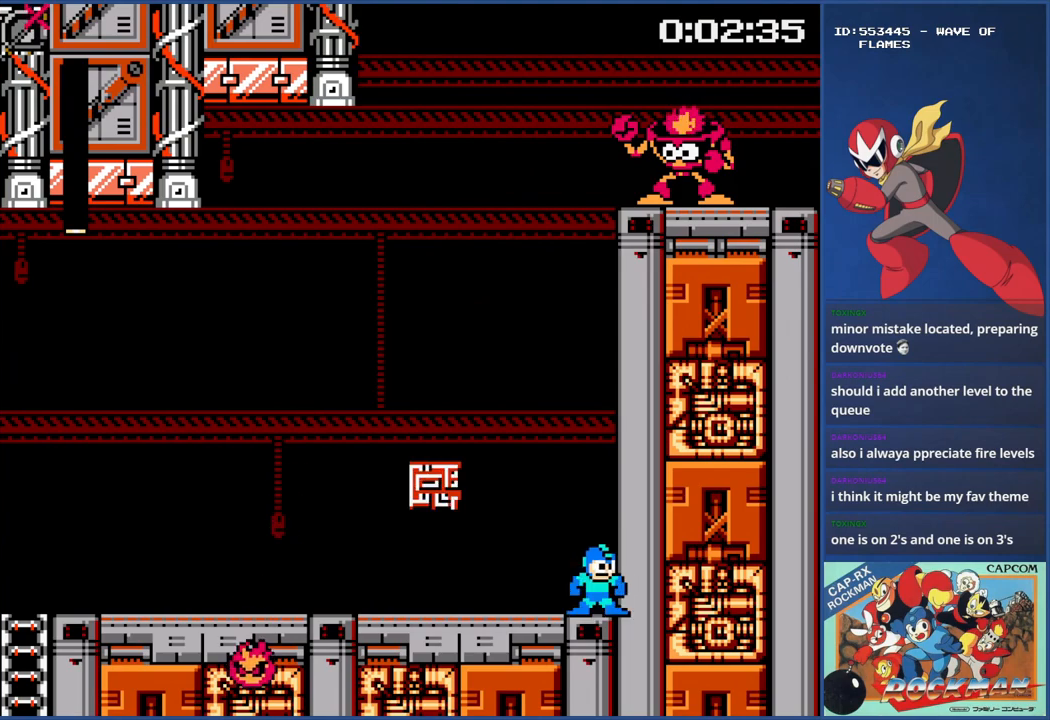
{"buttons": ["DPAD_LEFT"], "events": [[367, "DPAD_LEFT", "down"]]}
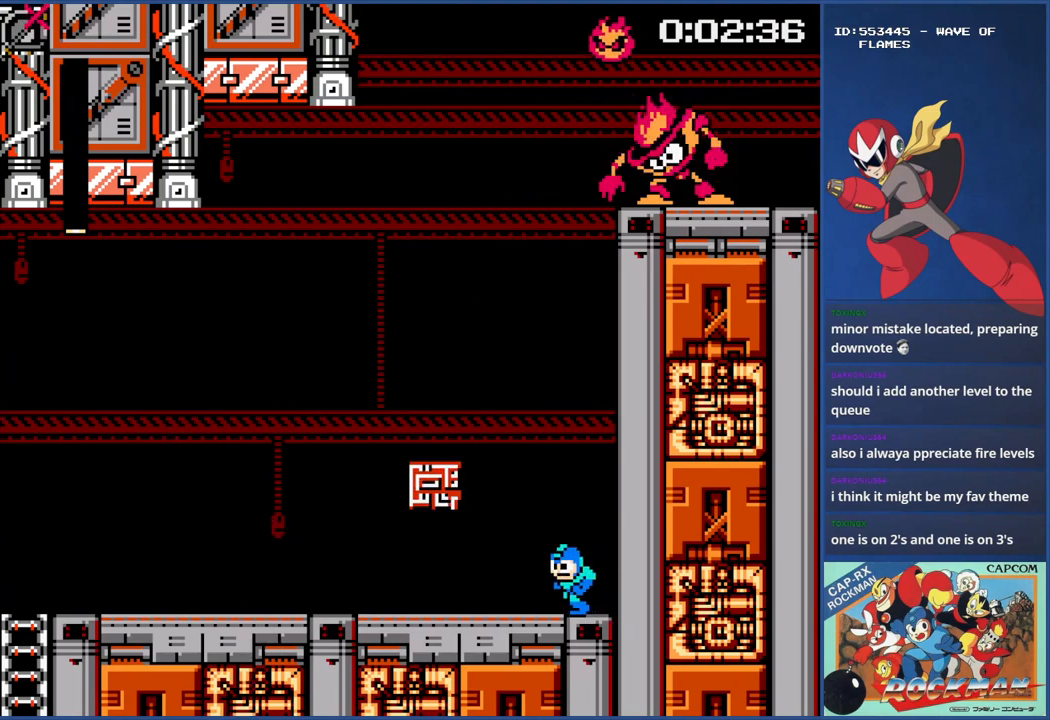
{"buttons": ["CROSS", "DPAD_LEFT"], "events": [[50, "CIRCLE", "down"], [150, "CIRCLE", "up"], [150, "CROSS", "down"]]}
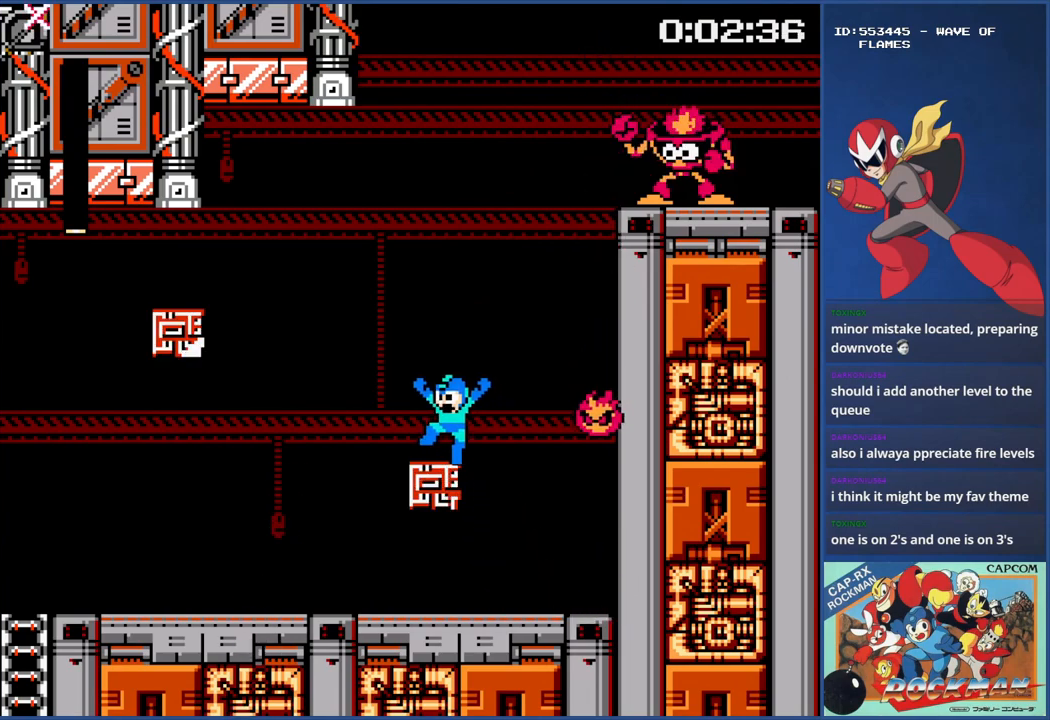
{"buttons": [], "events": [[100, "CROSS", "up"], [100, "DPAD_LEFT", "up"]]}
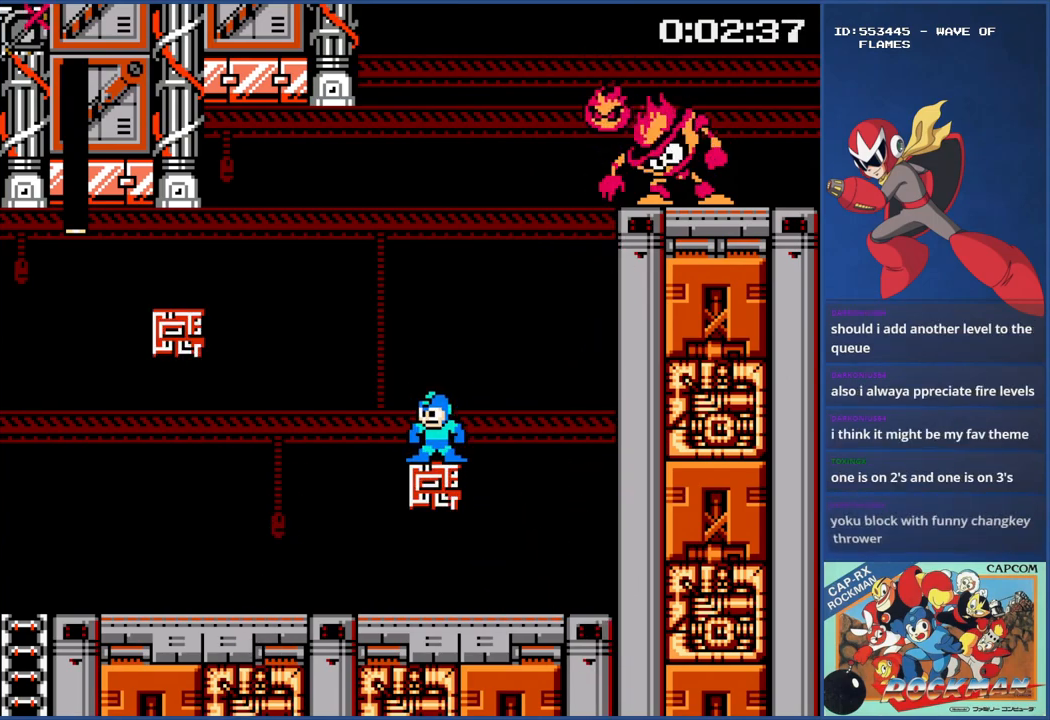
{"buttons": ["CROSS", "DPAD_LEFT"], "events": [[267, "DPAD_LEFT", "down"], [284, "CIRCLE", "down"], [367, "CIRCLE", "up"], [367, "CROSS", "down"]]}
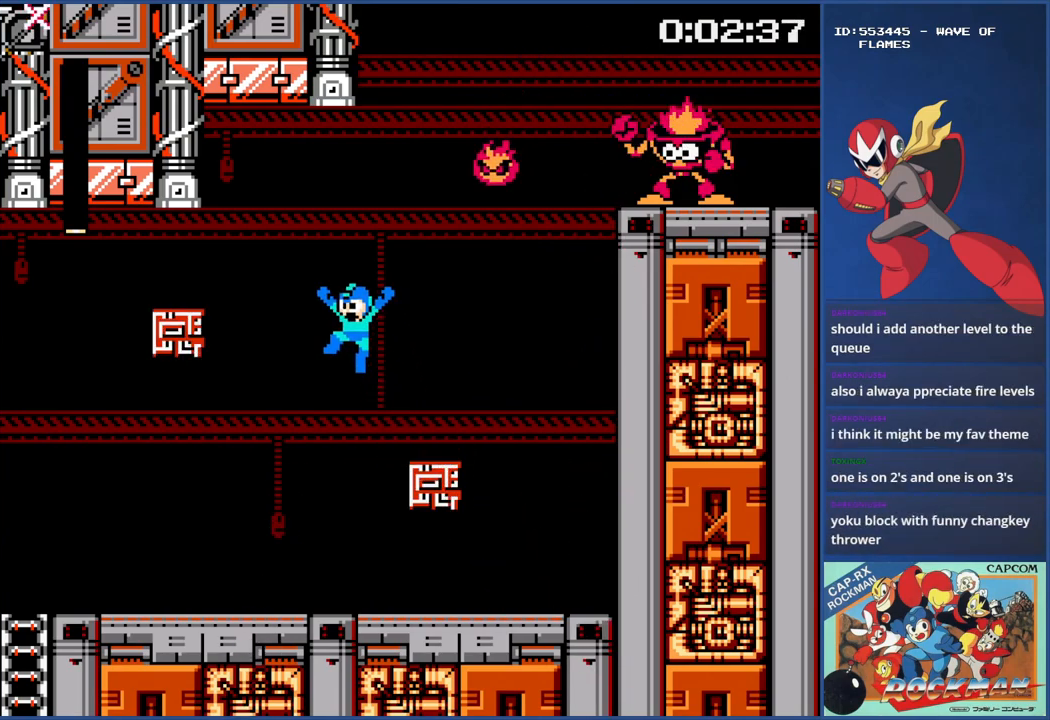
{"buttons": ["CROSS"], "events": [[300, "DPAD_LEFT", "up"], [383, "DPAD_RIGHT", "down"], [467, "DPAD_RIGHT", "up"]]}
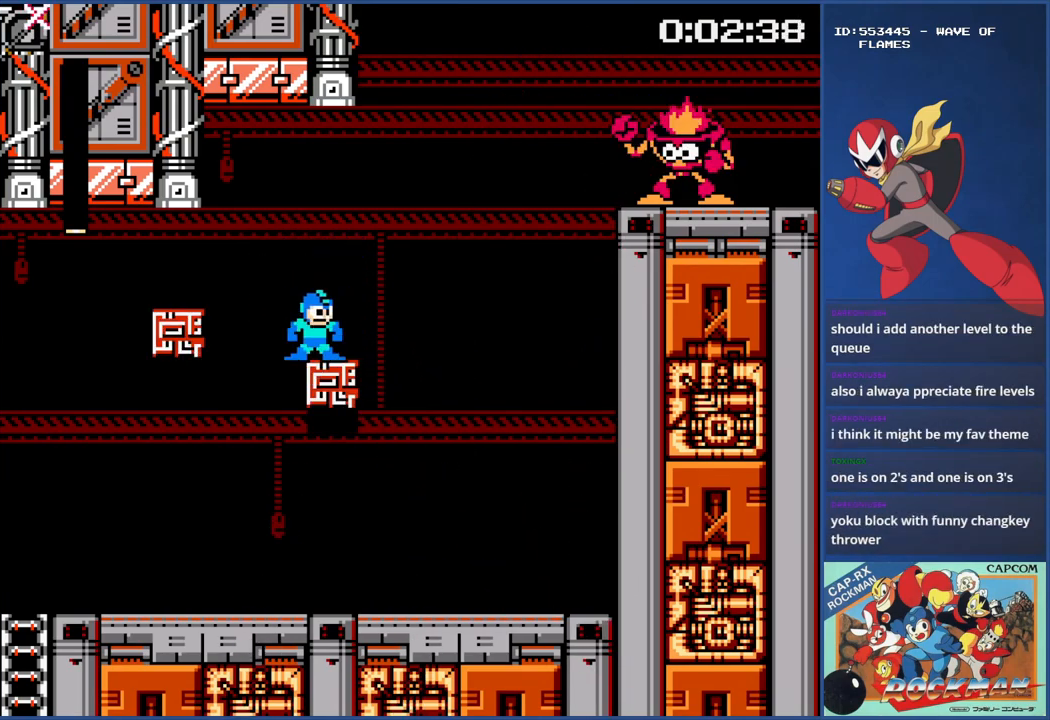
{"buttons": ["DPAD_RIGHT"], "events": [[17, "CROSS", "up"], [501, "DPAD_RIGHT", "down"]]}
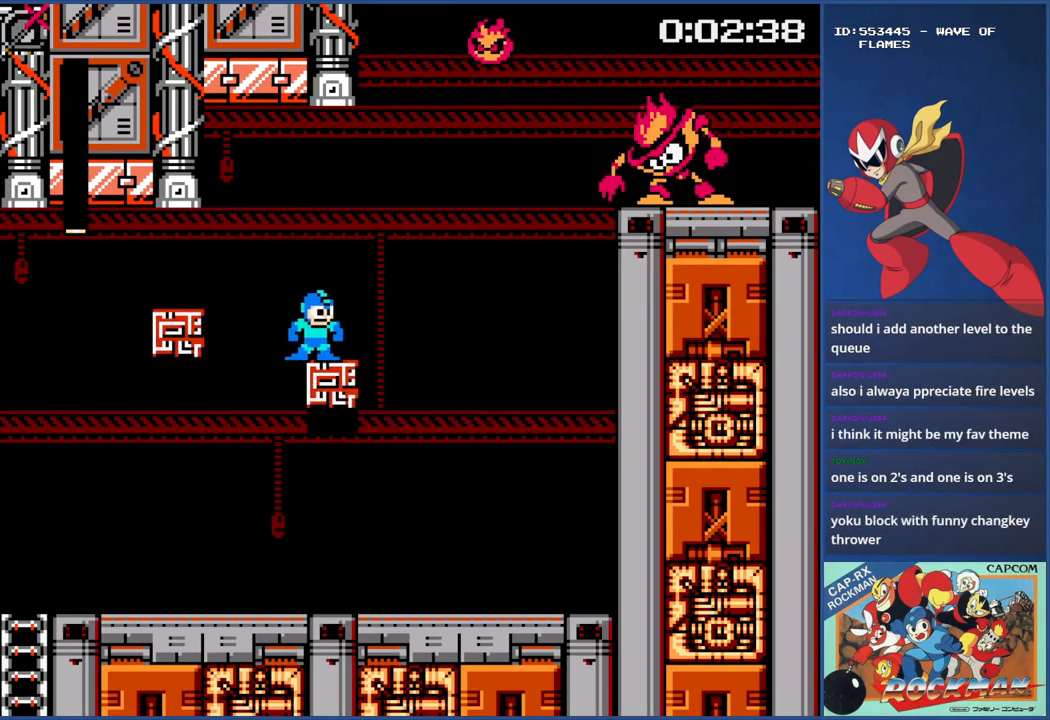
{"buttons": ["CROSS", "DPAD_RIGHT"], "events": [[133, "CIRCLE", "down"], [266, "CIRCLE", "up"], [283, "CROSS", "down"]]}
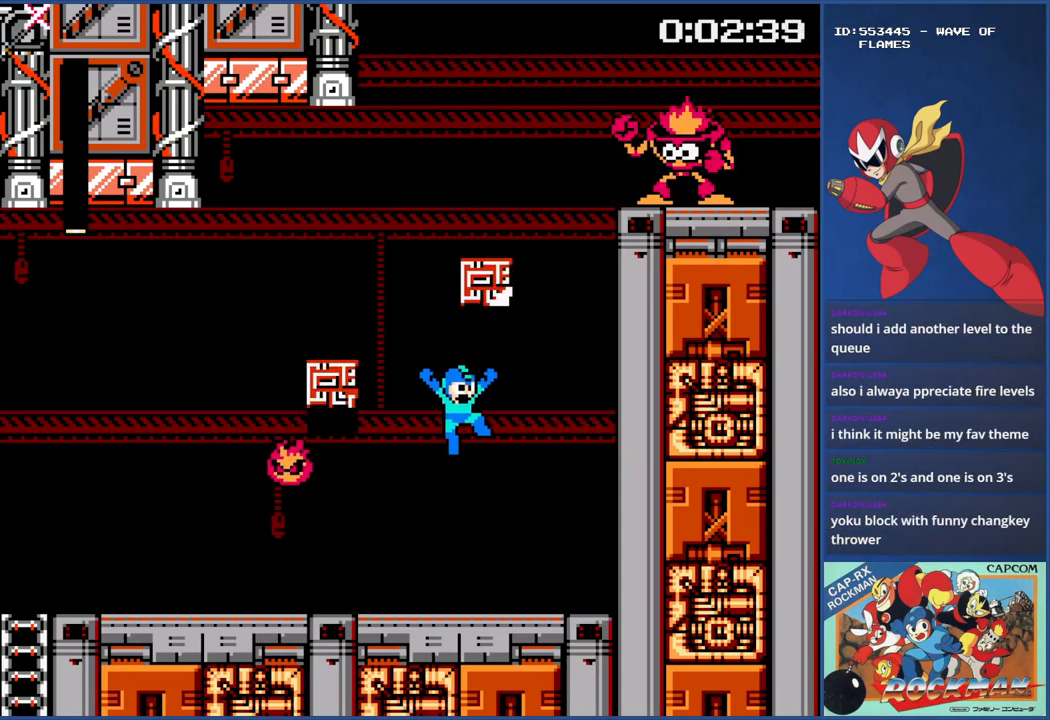
{"buttons": ["DPAD_LEFT"], "events": [[117, "DPAD_RIGHT", "up"], [167, "CROSS", "up"], [367, "DPAD_LEFT", "down"], [417, "CIRCLE", "down"], [501, "CIRCLE", "up"]]}
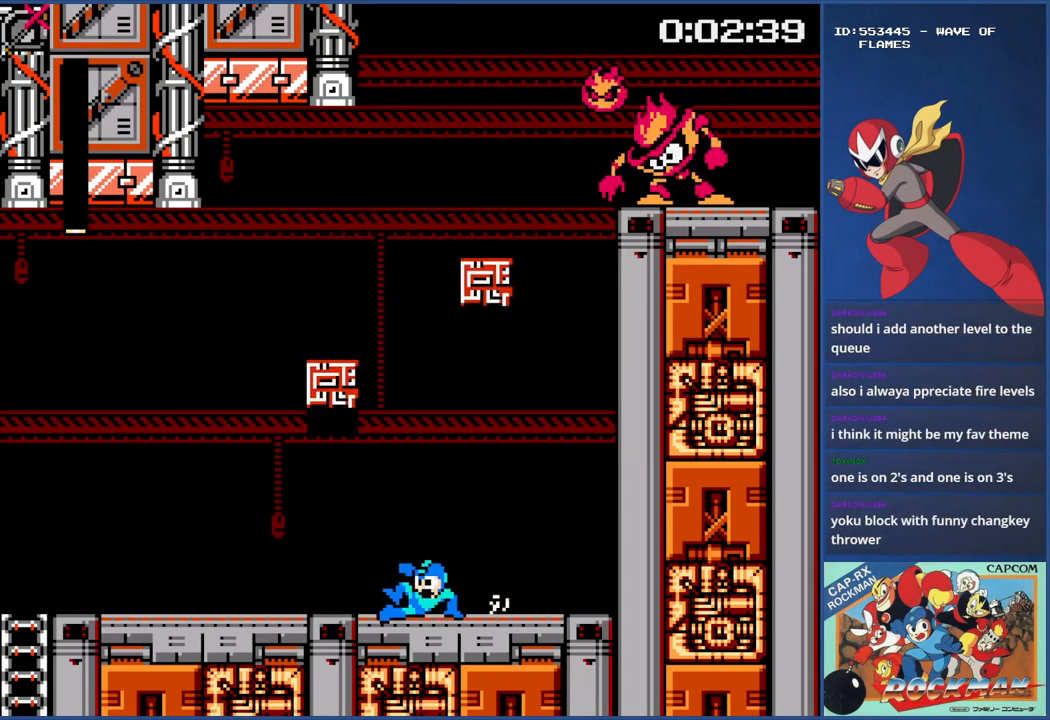
{"buttons": ["CIRCLE", "DPAD_RIGHT"], "events": [[83, "CIRCLE", "down"], [183, "CIRCLE", "up"], [250, "CIRCLE", "down"], [350, "CIRCLE", "up"], [367, "DPAD_LEFT", "up"], [433, "CIRCLE", "down"], [433, "DPAD_RIGHT", "down"]]}
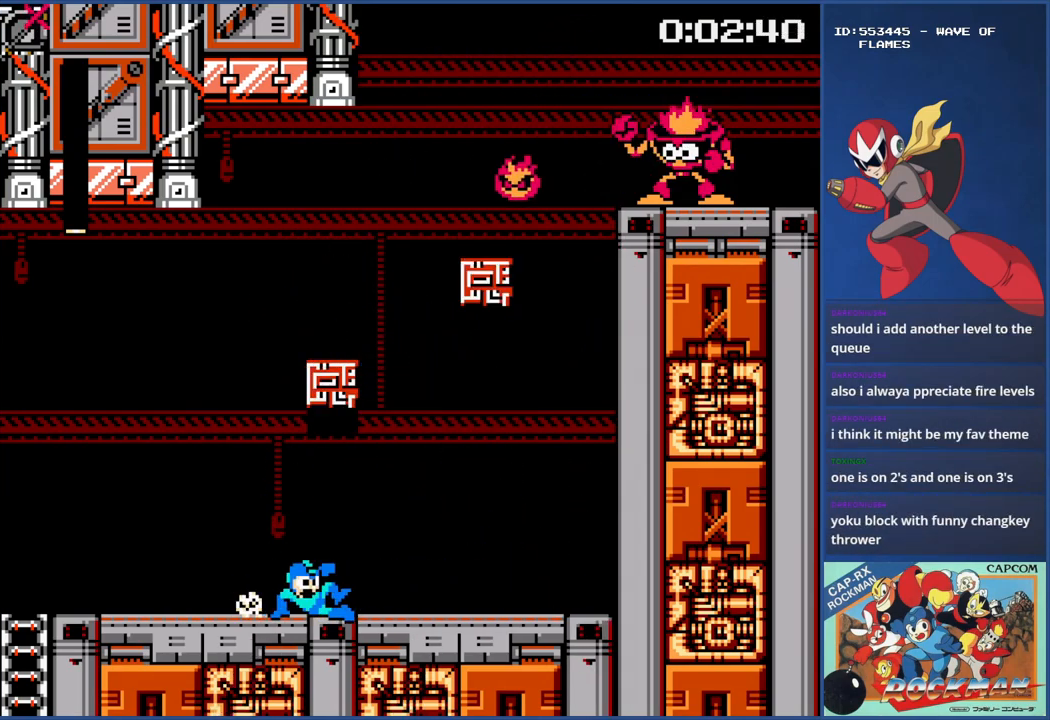
{"buttons": ["CIRCLE", "DPAD_RIGHT"], "events": [[17, "DPAD_RIGHT", "up"], [17, "DPAD_UP", "down"], [33, "CIRCLE", "up"], [33, "DPAD_LEFT", "down"], [33, "DPAD_UP", "up"], [100, "CIRCLE", "down"], [200, "CIRCLE", "up"], [284, "CIRCLE", "down"], [300, "DPAD_LEFT", "up"], [334, "DPAD_RIGHT", "down"], [384, "CIRCLE", "up"], [467, "CIRCLE", "down"]]}
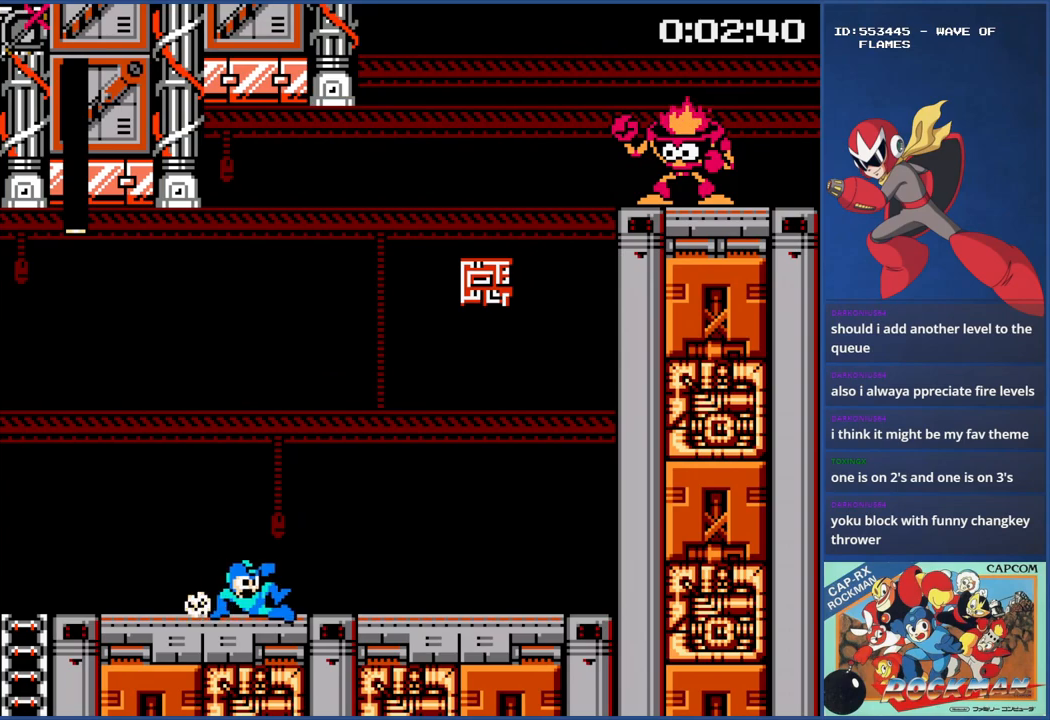
{"buttons": ["CIRCLE", "DPAD_RIGHT"], "events": [[66, "CIRCLE", "up"], [150, "CIRCLE", "down"], [233, "CIRCLE", "up"], [300, "CIRCLE", "down"], [400, "CIRCLE", "up"], [467, "CIRCLE", "down"]]}
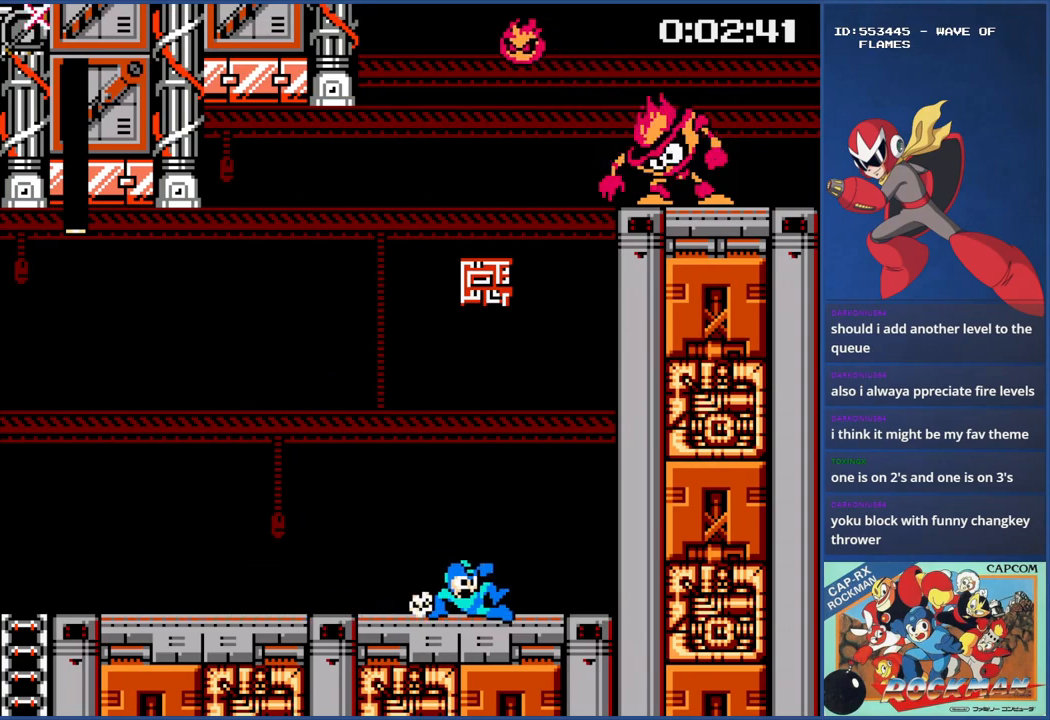
{"buttons": ["DPAD_LEFT"], "events": [[100, "CIRCLE", "up"], [400, "DPAD_RIGHT", "up"], [484, "DPAD_LEFT", "down"]]}
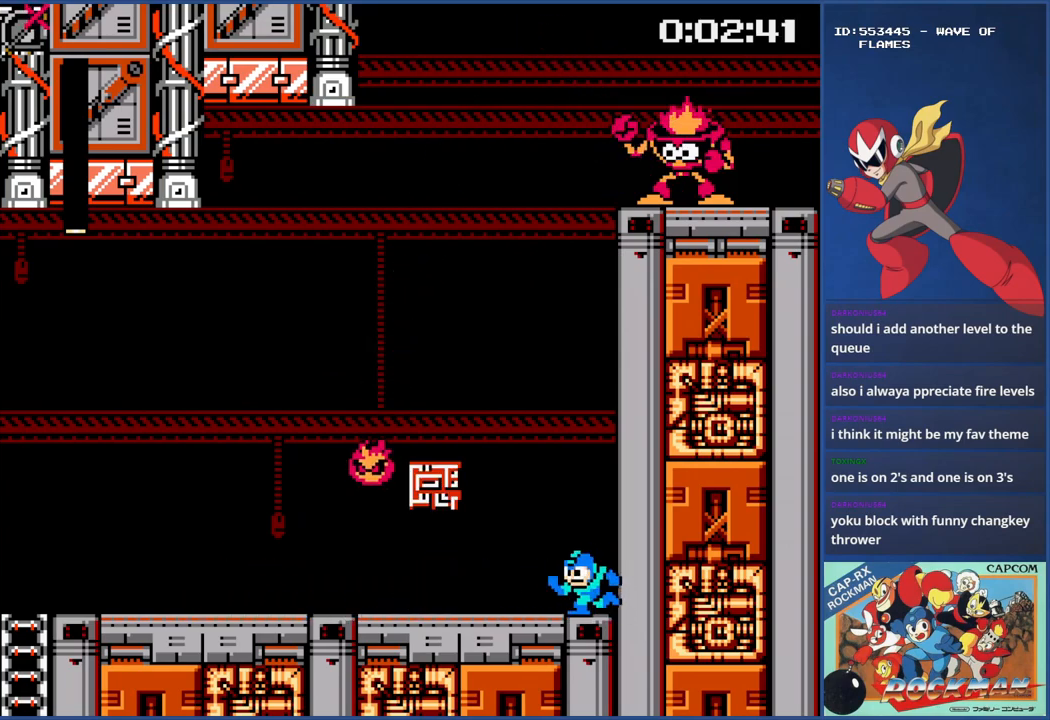
{"buttons": ["CIRCLE", "DPAD_LEFT"], "events": [[83, "DPAD_LEFT", "up"], [400, "DPAD_LEFT", "down"], [467, "CIRCLE", "down"]]}
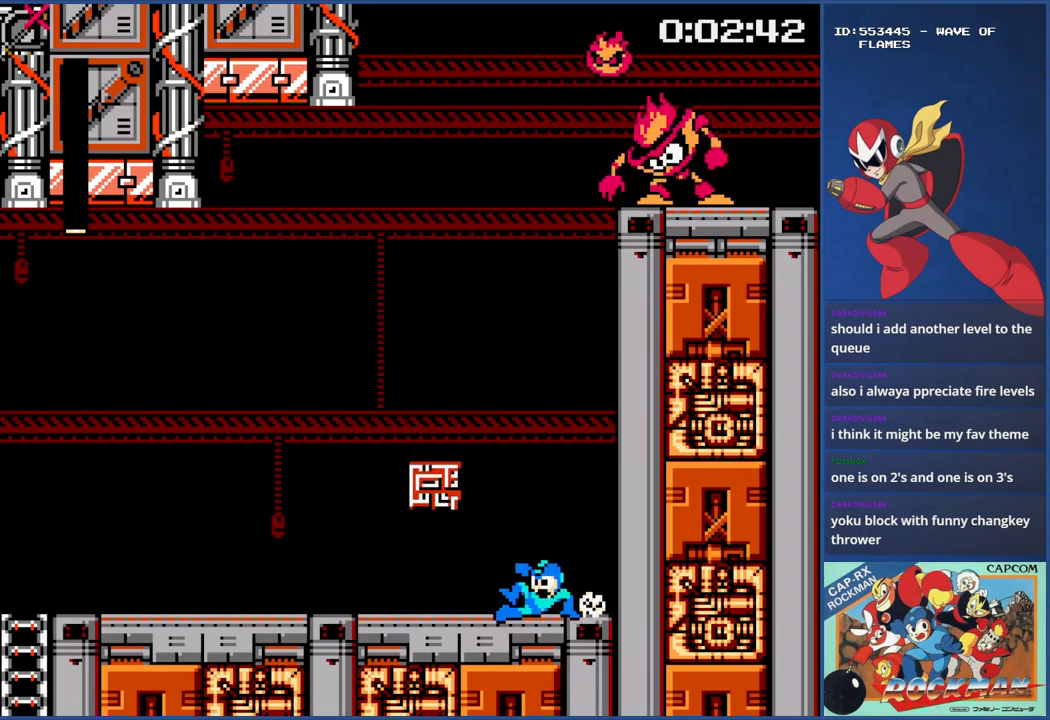
{"buttons": ["CROSS", "DPAD_LEFT"], "events": [[67, "CIRCLE", "up"], [67, "CROSS", "down"]]}
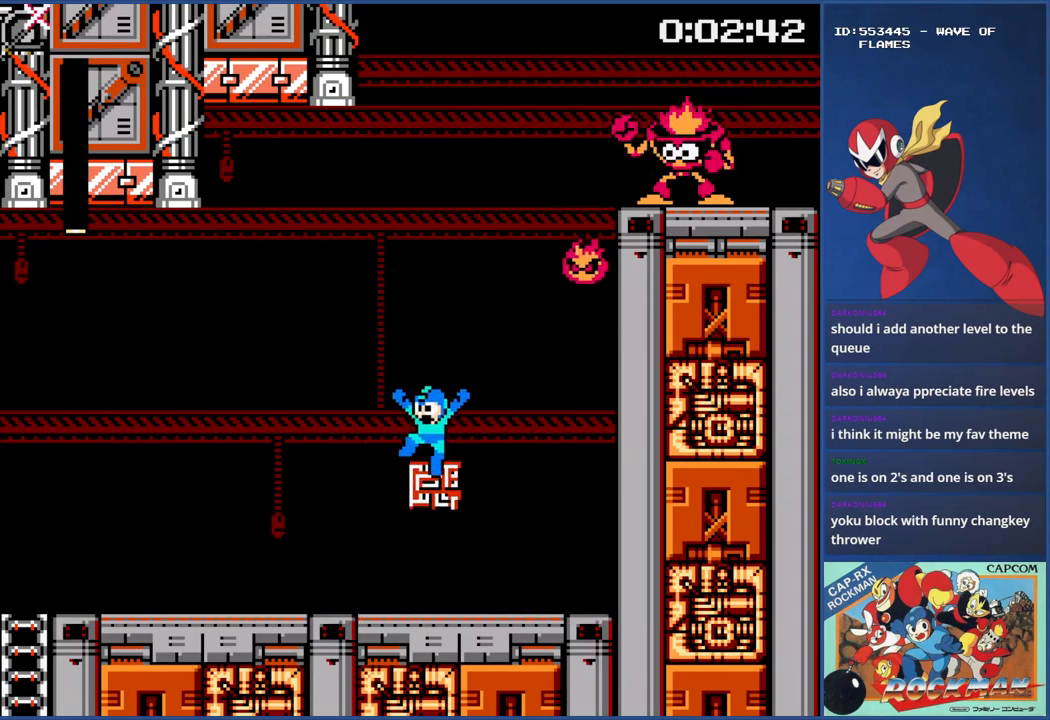
{"buttons": [], "events": [[16, "CROSS", "up"], [16, "DPAD_LEFT", "up"]]}
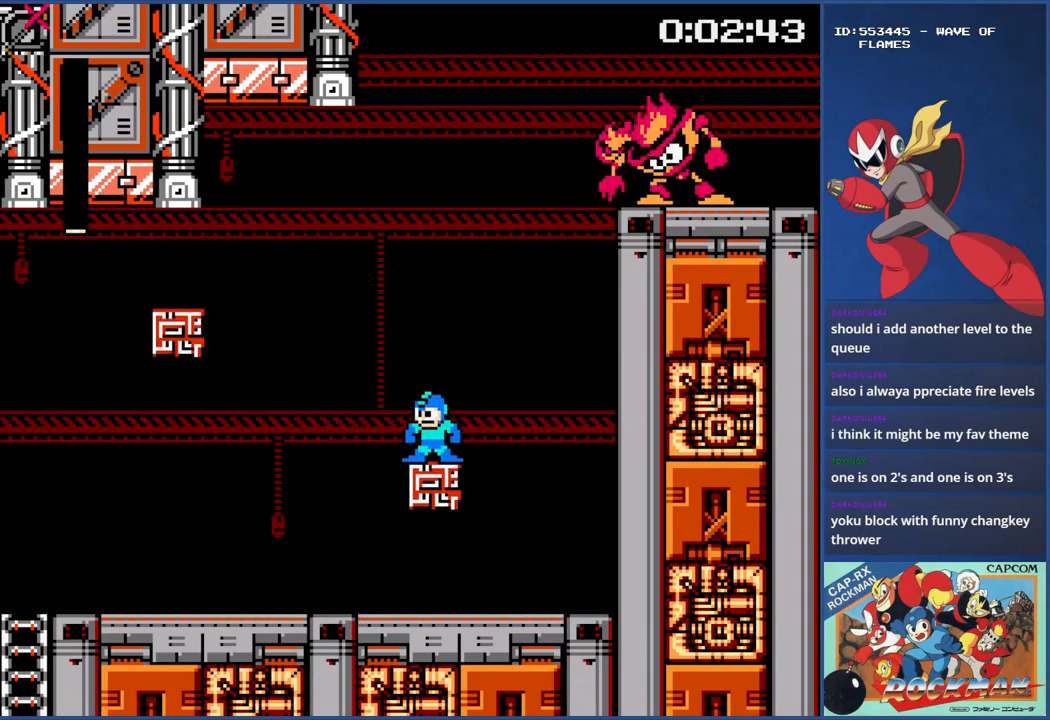
{"buttons": ["CROSS", "DPAD_LEFT"], "events": [[350, "DPAD_LEFT", "down"], [367, "CIRCLE", "down"], [434, "CIRCLE", "up"], [450, "CROSS", "down"]]}
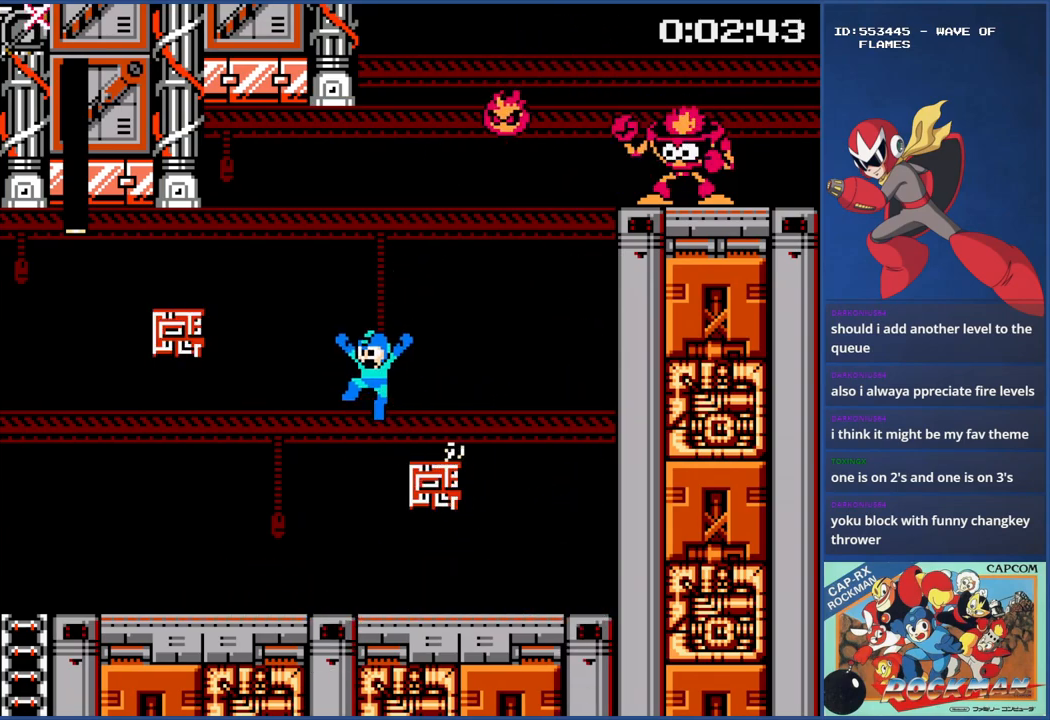
{"buttons": ["CROSS"], "events": [[216, "DPAD_LEFT", "up"]]}
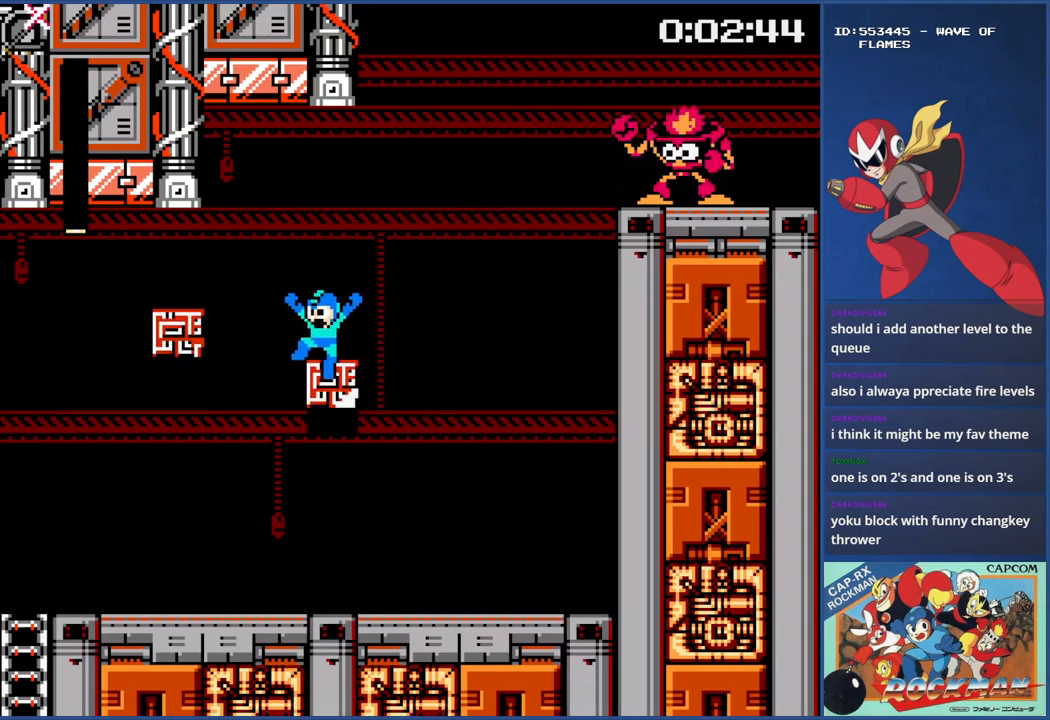
{"buttons": ["CIRCLE", "DPAD_LEFT"], "events": [[200, "CROSS", "up"], [234, "DPAD_LEFT", "down"], [300, "DPAD_LEFT", "up"], [450, "DPAD_LEFT", "down"], [484, "CIRCLE", "down"]]}
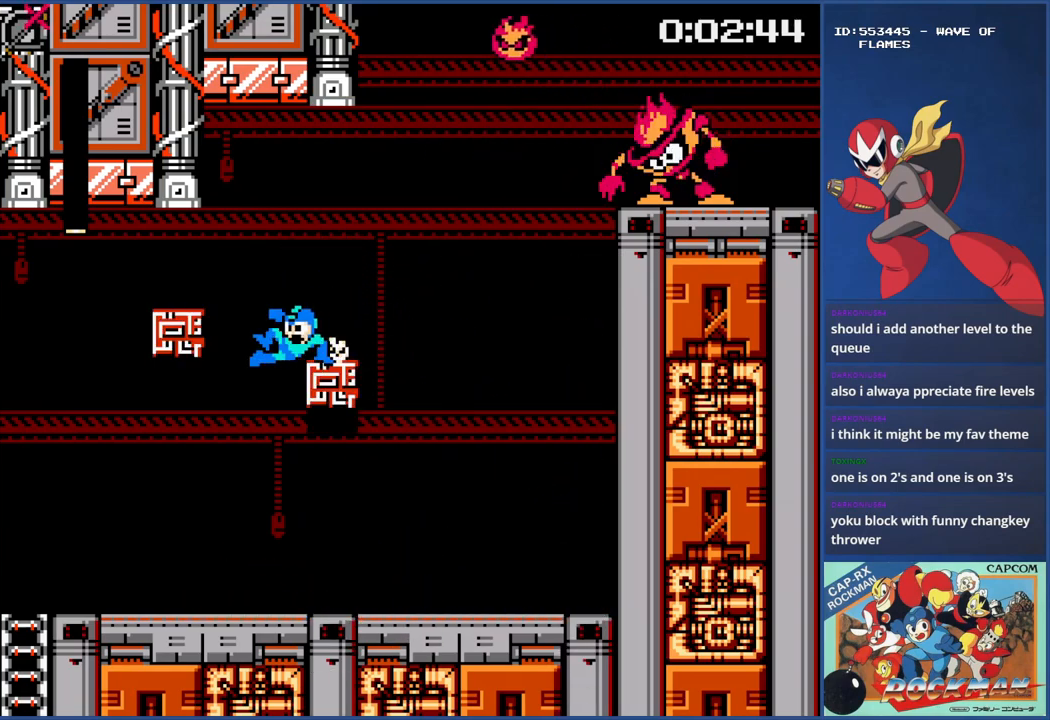
{"buttons": ["CROSS", "DPAD_LEFT"], "events": [[33, "CIRCLE", "up"], [33, "CROSS", "down"]]}
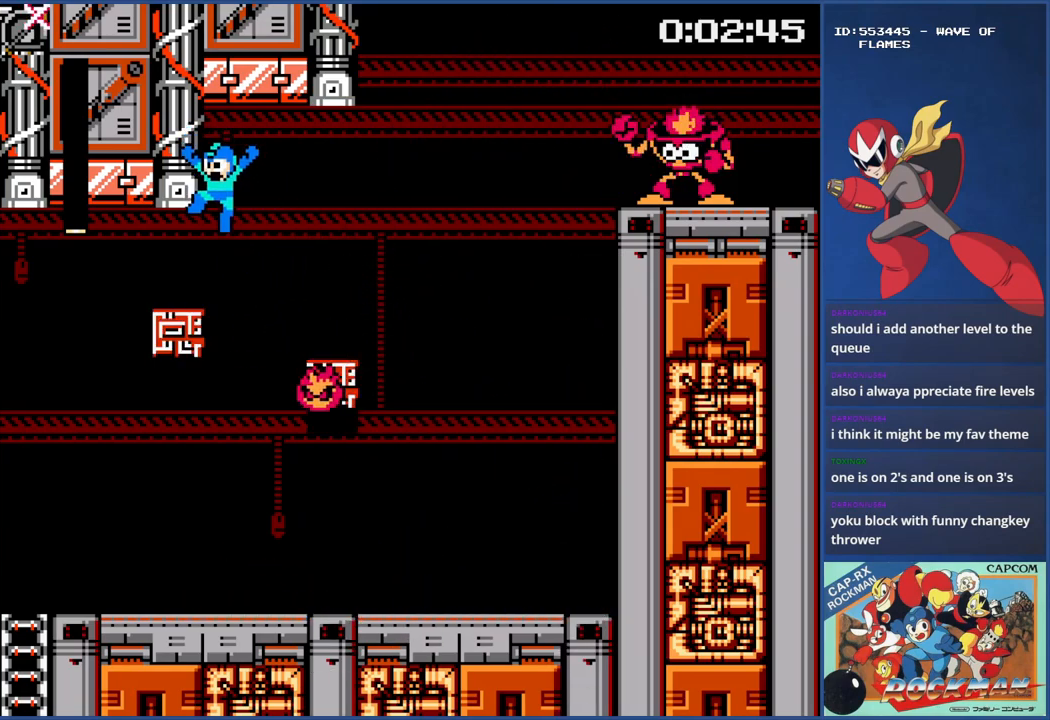
{"buttons": ["DPAD_LEFT"], "events": [[100, "CROSS", "up"]]}
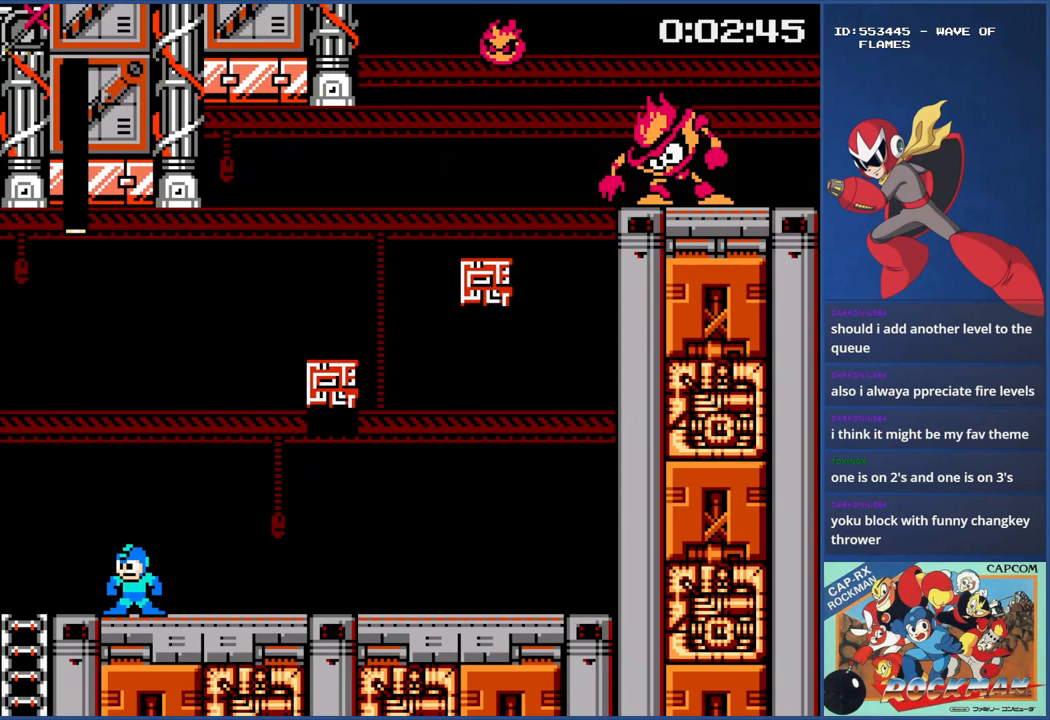
{"buttons": ["CIRCLE", "DPAD_RIGHT"], "events": [[16, "DPAD_LEFT", "up"], [83, "DPAD_RIGHT", "down"], [116, "CIRCLE", "down"], [216, "CIRCLE", "up"], [300, "CIRCLE", "down"], [400, "CIRCLE", "up"], [483, "CIRCLE", "down"]]}
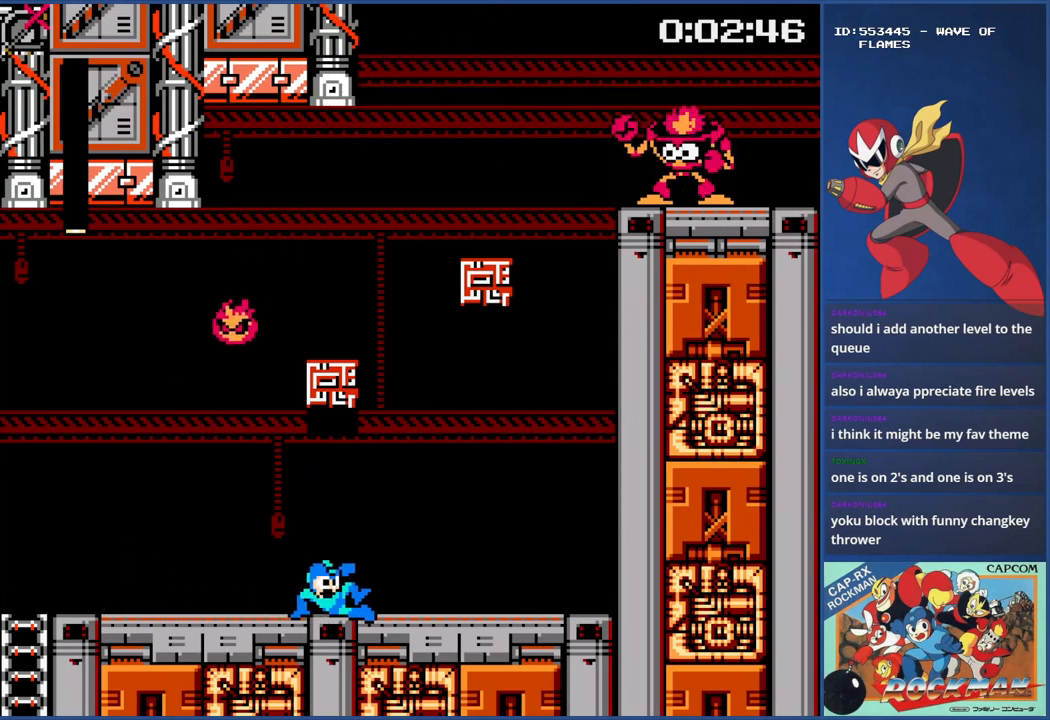
{"buttons": ["DPAD_RIGHT"], "events": [[83, "CIRCLE", "up"], [133, "CIRCLE", "down"], [250, "CIRCLE", "up"]]}
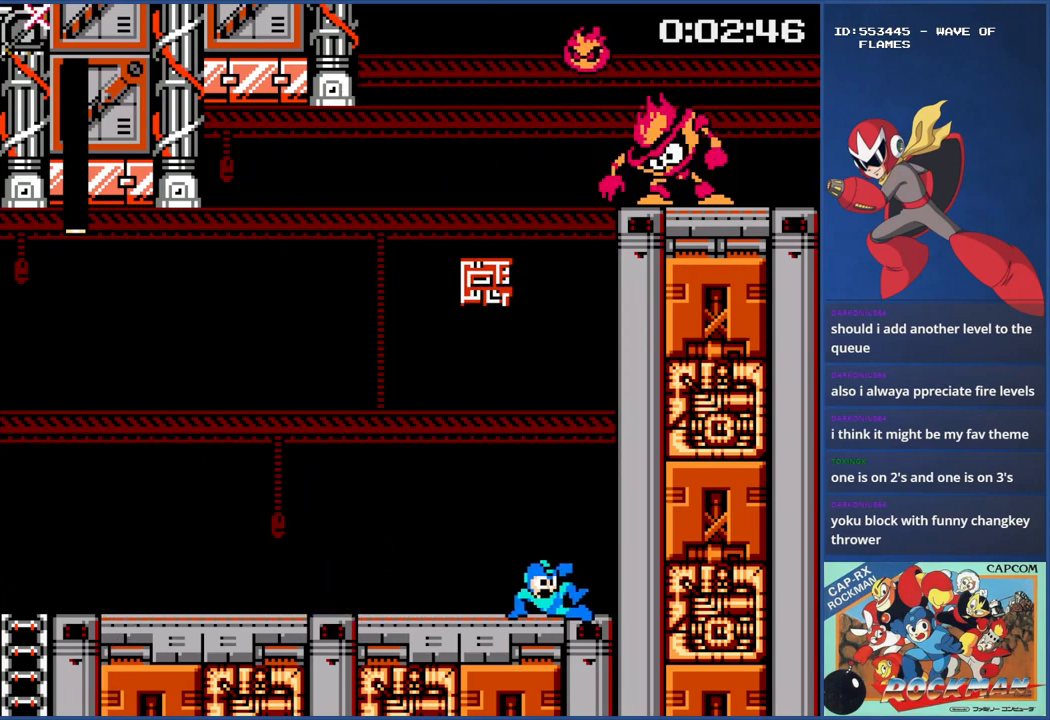
{"buttons": [], "events": [[266, "DPAD_RIGHT", "up"]]}
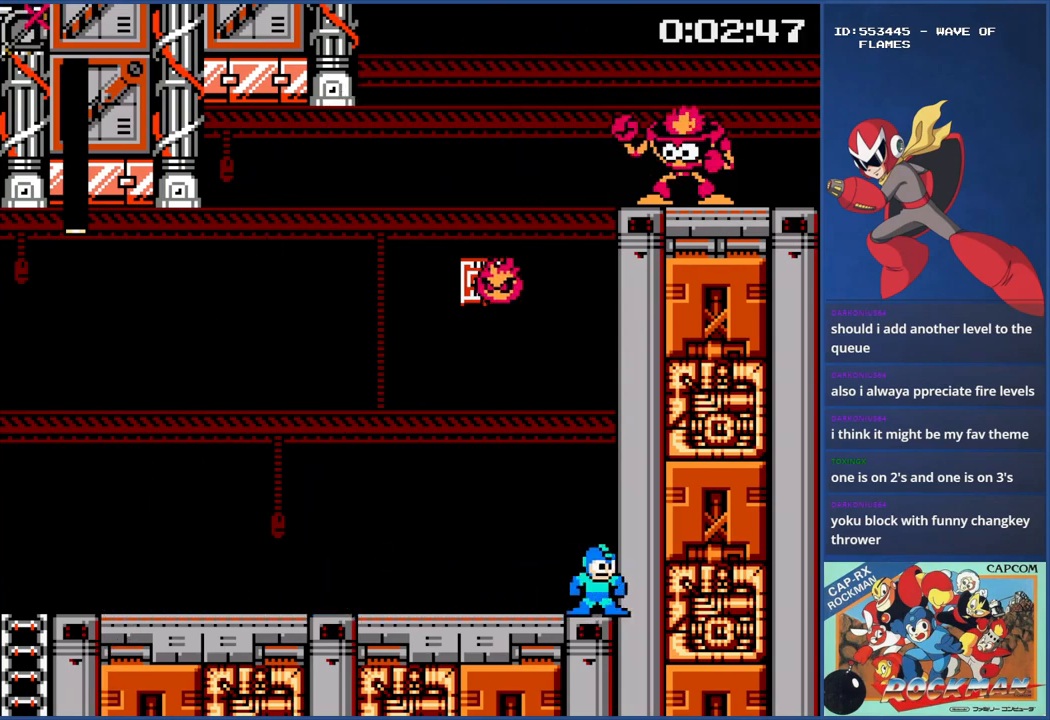
{"buttons": [], "events": [[300, "DPAD_LEFT", "down"], [450, "DPAD_LEFT", "up"]]}
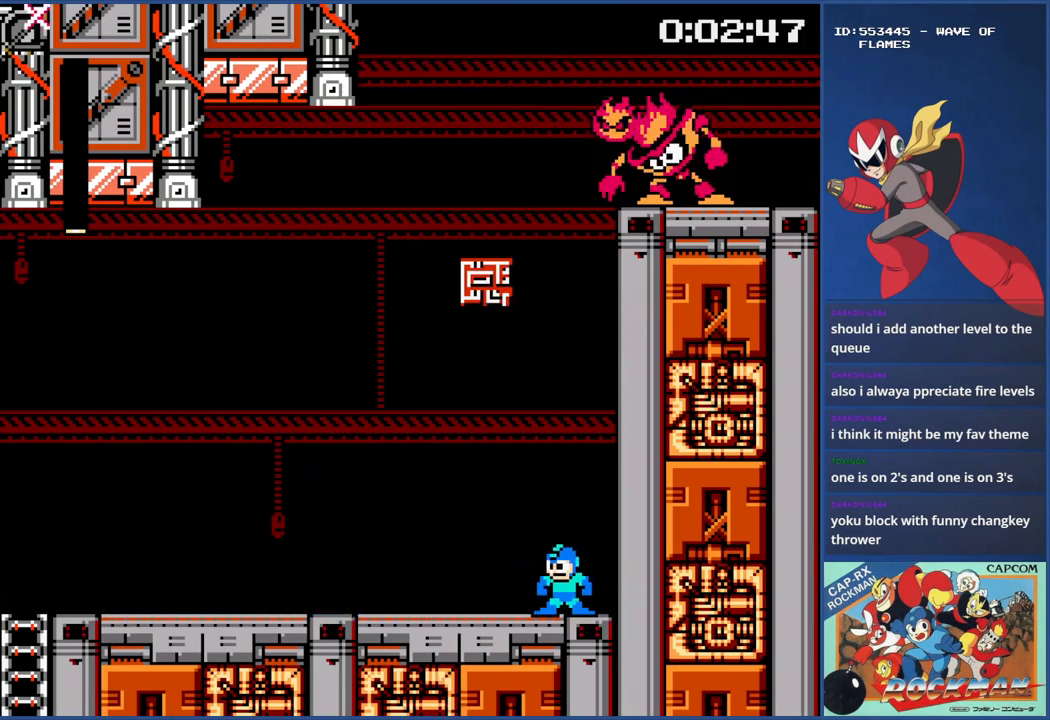
{"buttons": ["CIRCLE", "DPAD_LEFT"], "events": [[467, "CIRCLE", "down"], [467, "DPAD_LEFT", "down"]]}
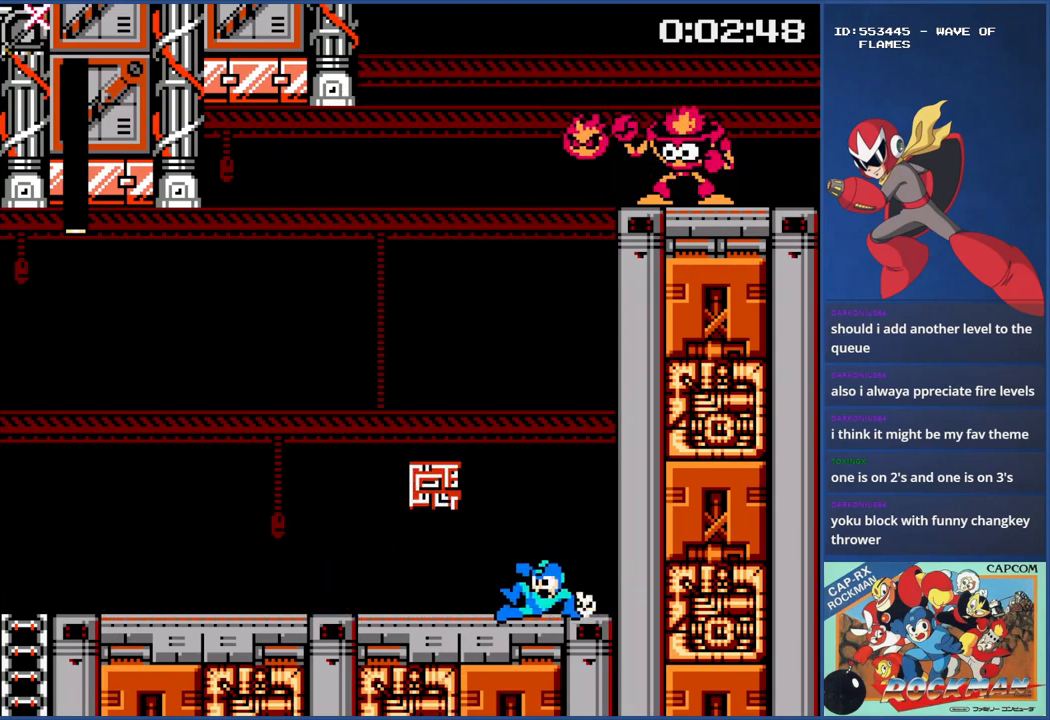
{"buttons": [], "events": [[50, "CIRCLE", "up"], [50, "CROSS", "down"], [467, "CROSS", "up"], [501, "DPAD_LEFT", "up"]]}